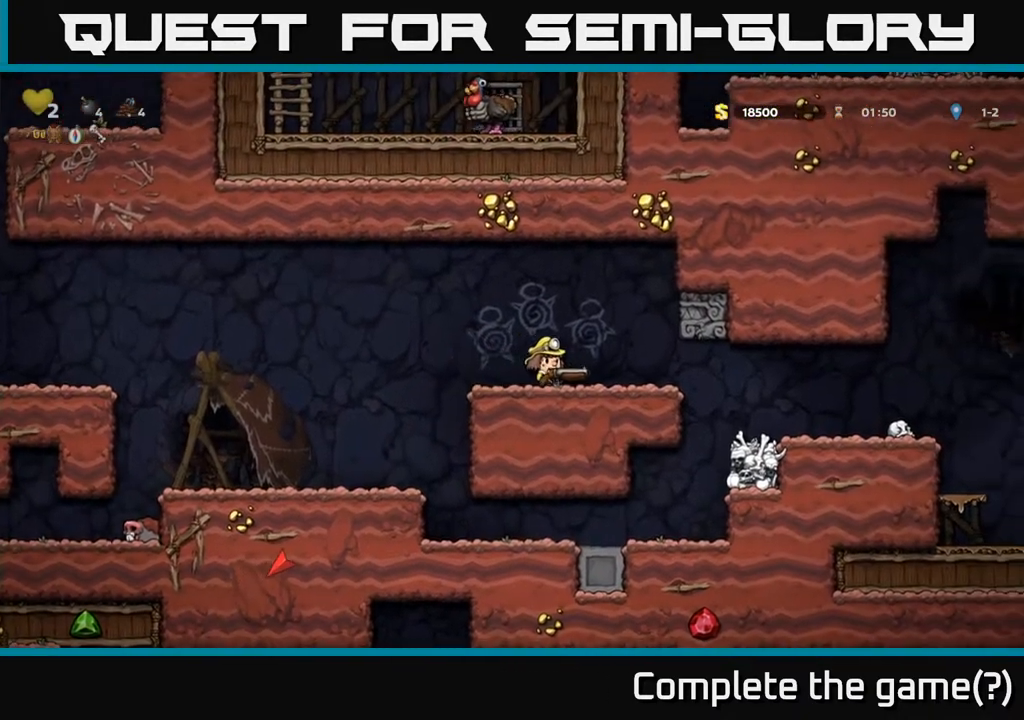
Gameplay with a controller (Xbox layout); each line is a JSON object with the inputs held at the frame after it. "events" lists button and stick changes between this image and that frame as [ms after this image, input, new state], when the widget could be followed in between. Not read: L3 R3.
{"buttons": ["DPAD_RIGHT"], "left_stick": "center", "right_stick": "center", "events": []}
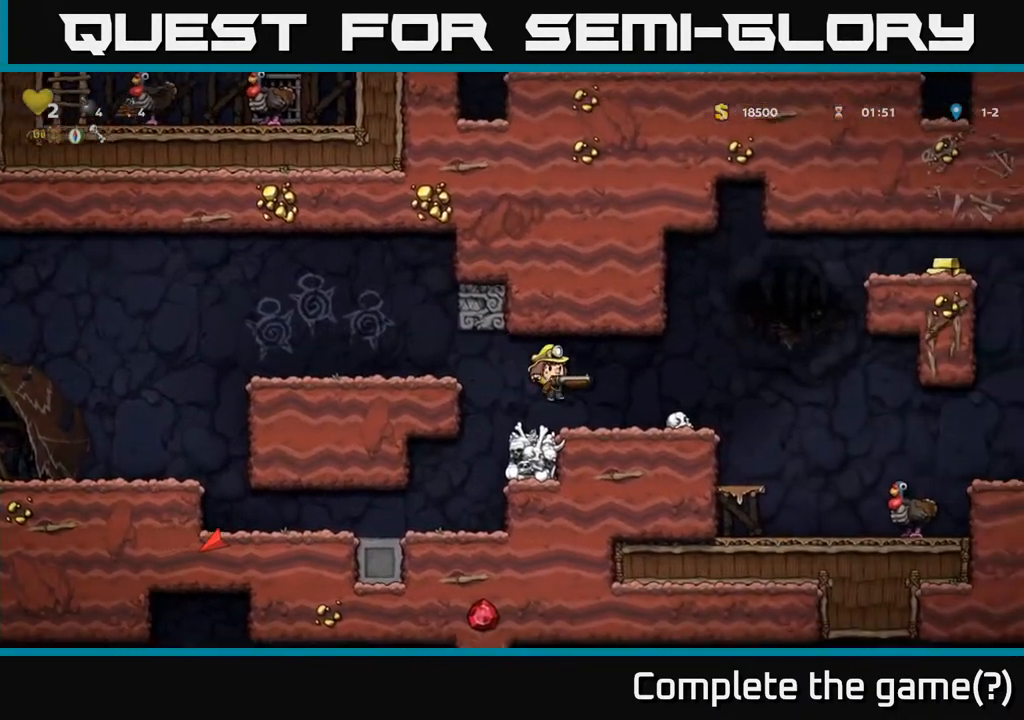
{"buttons": [], "left_stick": "center", "right_stick": "center", "events": [[83, "DPAD_RIGHT", "up"], [117, "X", "down"], [200, "X", "up"]]}
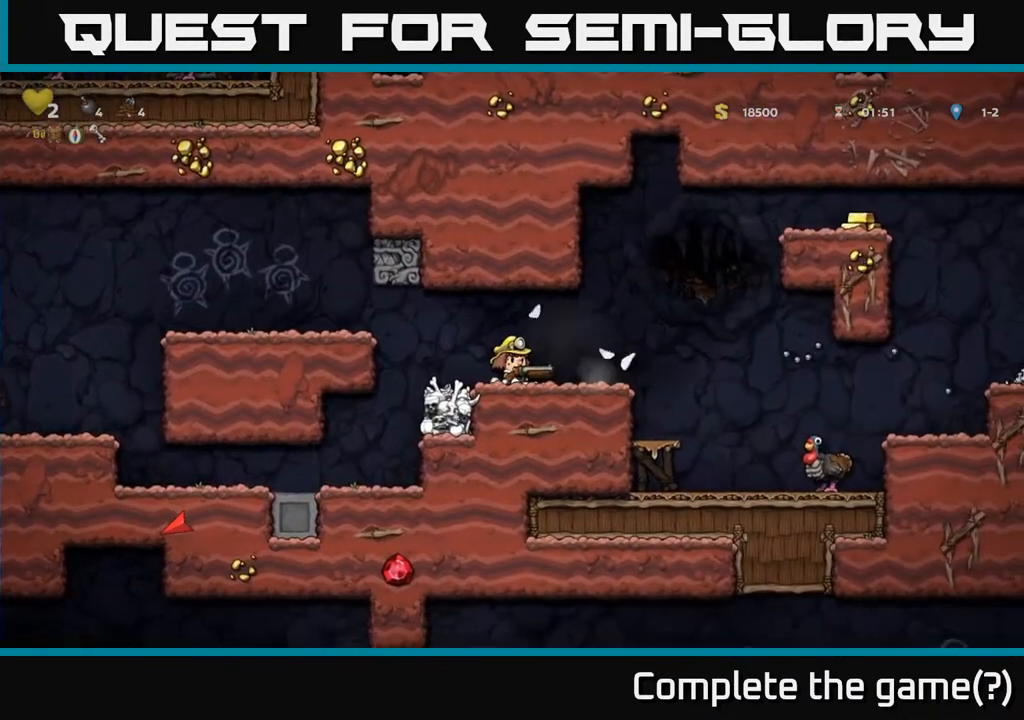
{"buttons": [], "left_stick": "center", "right_stick": "center", "events": [[117, "DPAD_RIGHT", "down"], [233, "DPAD_RIGHT", "up"]]}
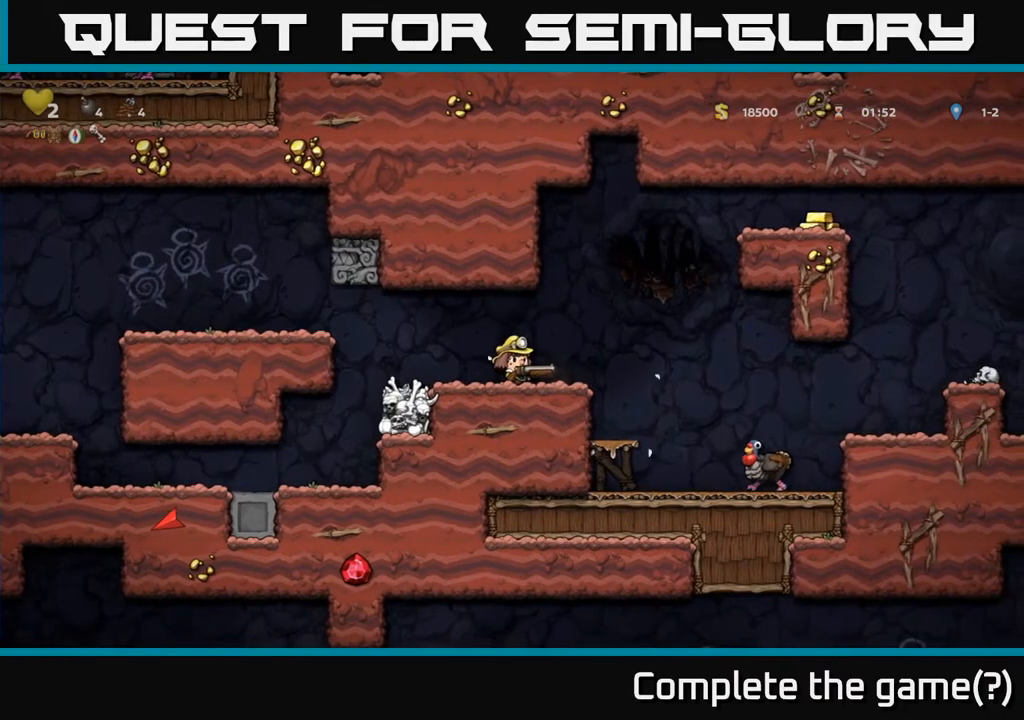
{"buttons": ["A", "DPAD_RIGHT"], "left_stick": "center", "right_stick": "center", "events": [[350, "DPAD_RIGHT", "down"], [433, "A", "down"]]}
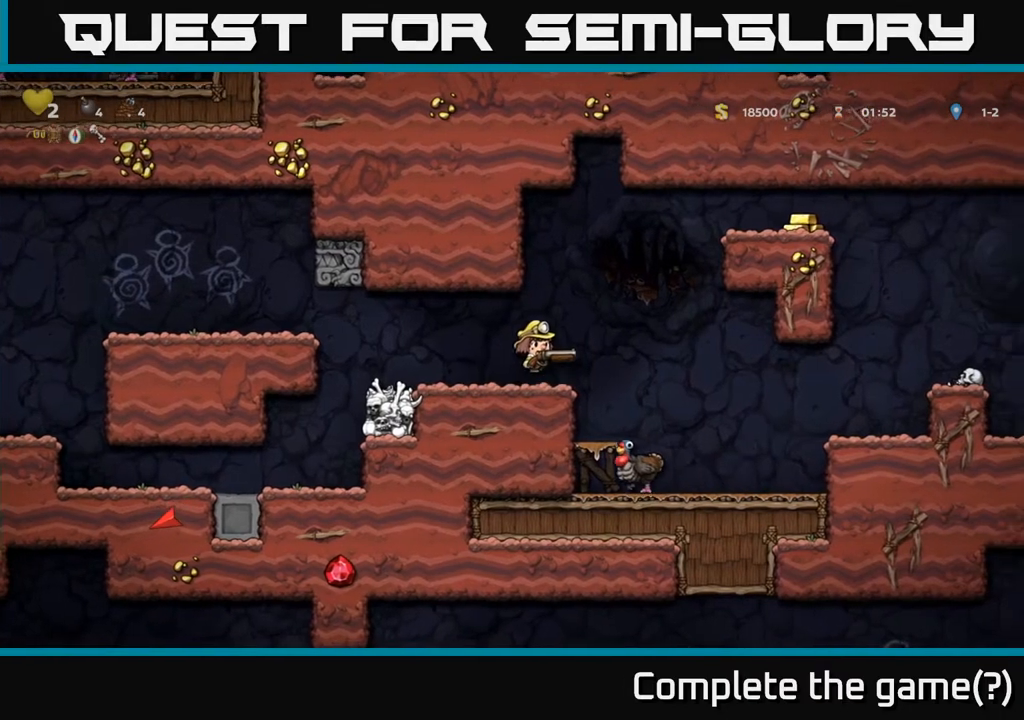
{"buttons": ["DPAD_RIGHT"], "left_stick": "center", "right_stick": "center", "events": [[50, "A", "up"]]}
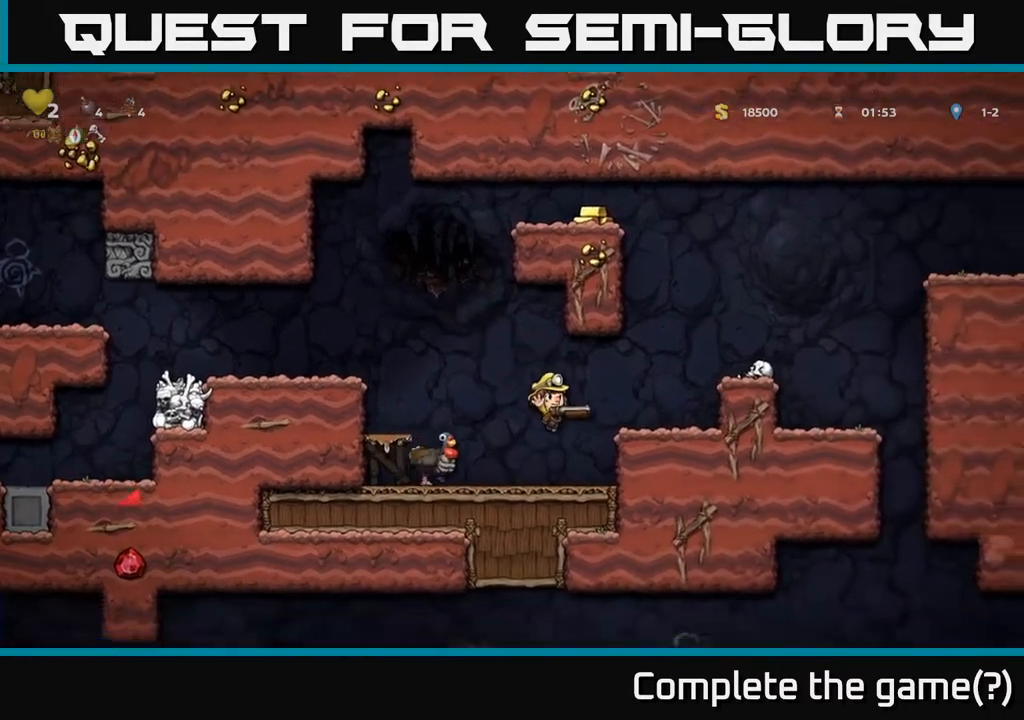
{"buttons": ["A"], "left_stick": "center", "right_stick": "center", "events": [[100, "A", "down"], [233, "A", "up"], [467, "DPAD_RIGHT", "up"], [500, "A", "down"]]}
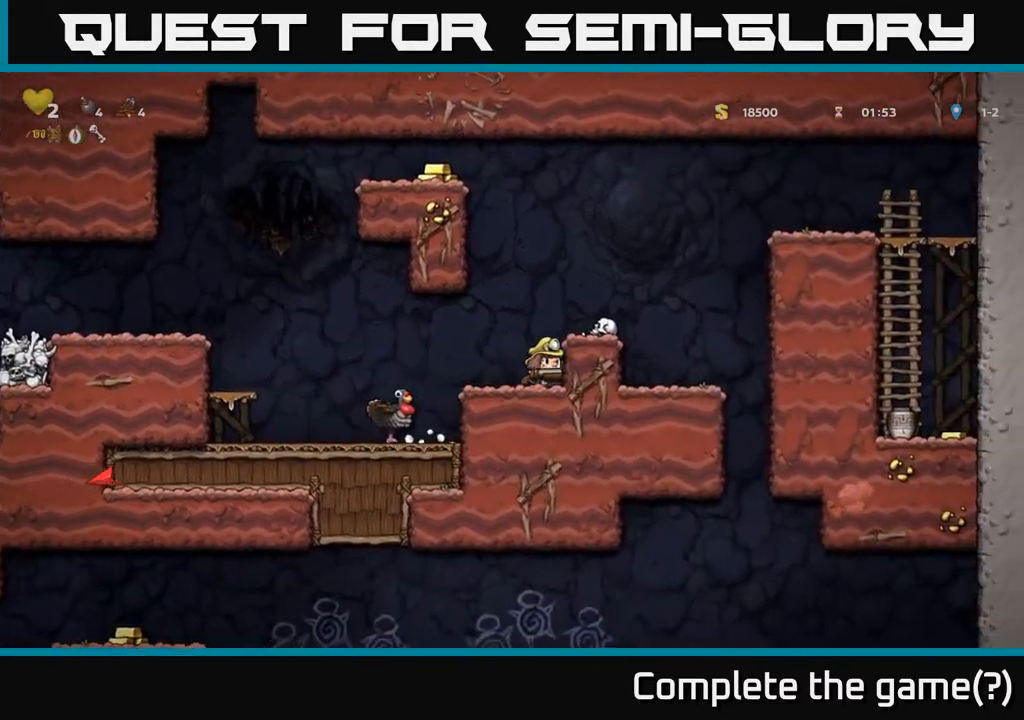
{"buttons": [], "left_stick": "center", "right_stick": "center", "events": [[150, "A", "up"], [217, "DPAD_RIGHT", "down"], [283, "DPAD_RIGHT", "up"]]}
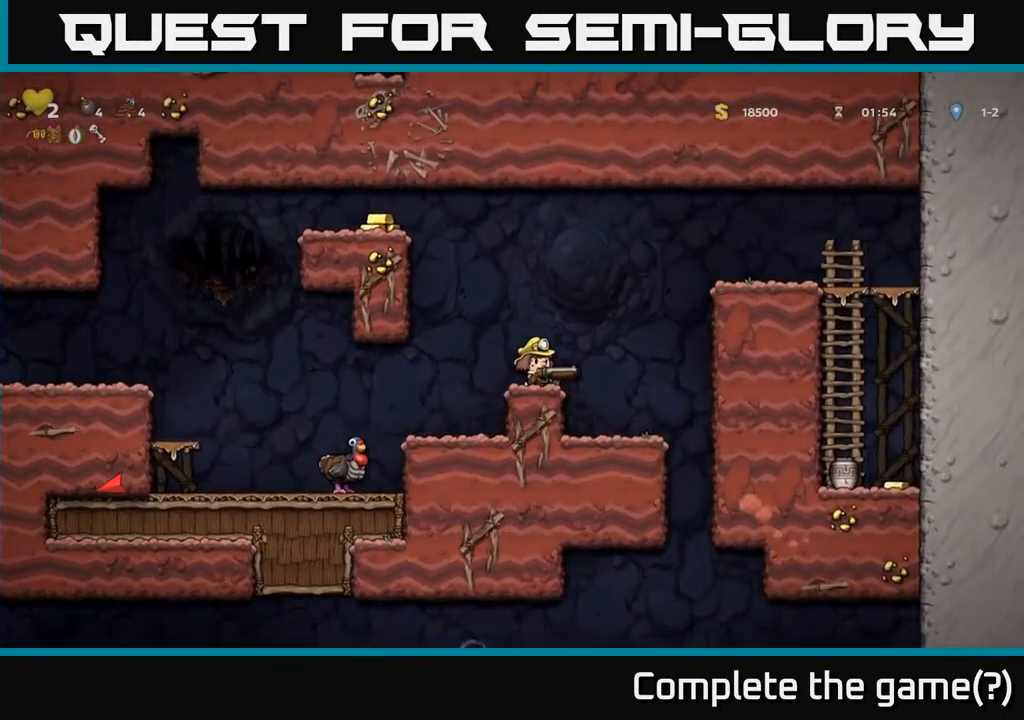
{"buttons": [], "left_stick": "center", "right_stick": "center", "events": []}
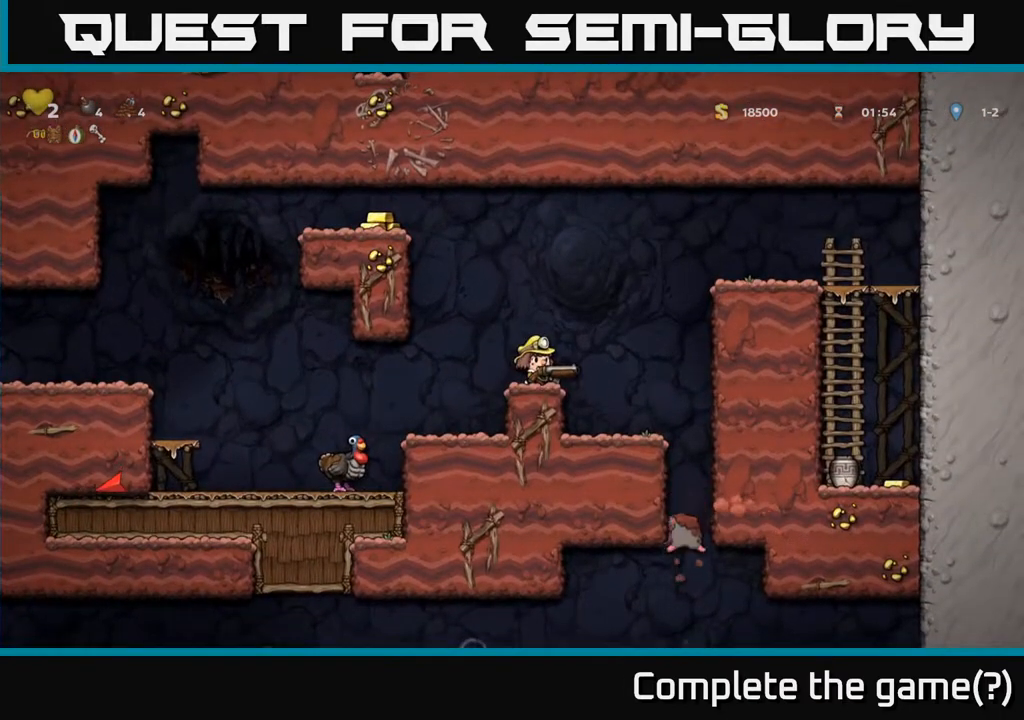
{"buttons": [], "left_stick": "center", "right_stick": "center", "events": [[17, "DPAD_LEFT", "down"], [217, "DPAD_LEFT", "up"], [317, "DPAD_RIGHT", "down"], [383, "DPAD_RIGHT", "up"]]}
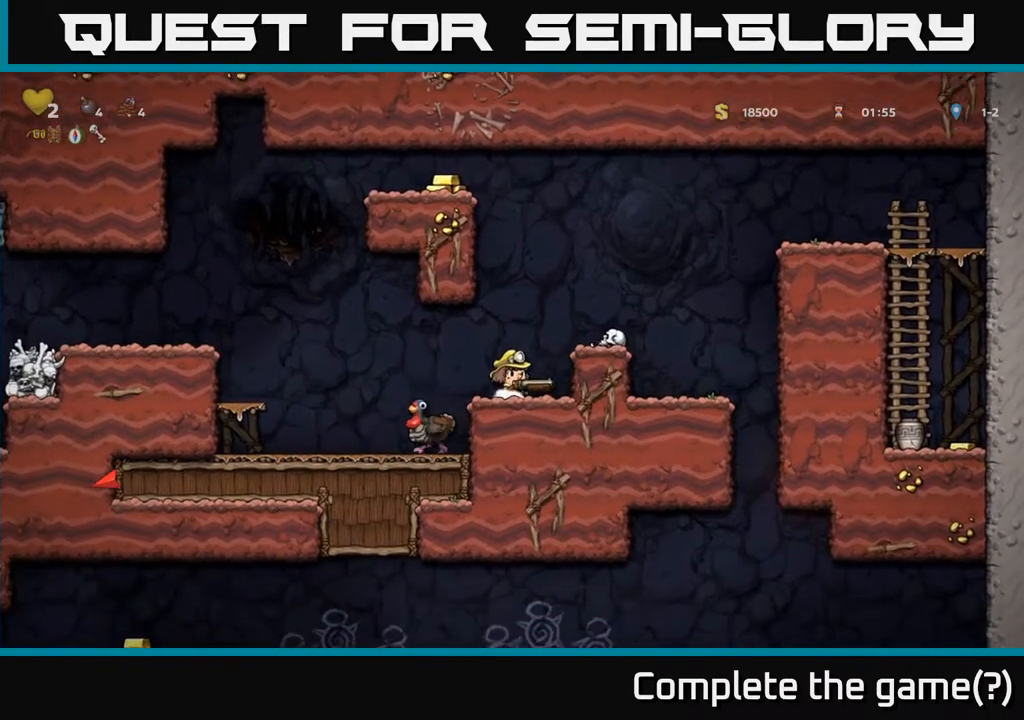
{"buttons": ["DPAD_LEFT"], "left_stick": "center", "right_stick": "center", "events": [[33, "DPAD_DOWN", "down"], [117, "X", "down"], [233, "X", "up"], [267, "DPAD_DOWN", "up"], [283, "DPAD_LEFT", "down"]]}
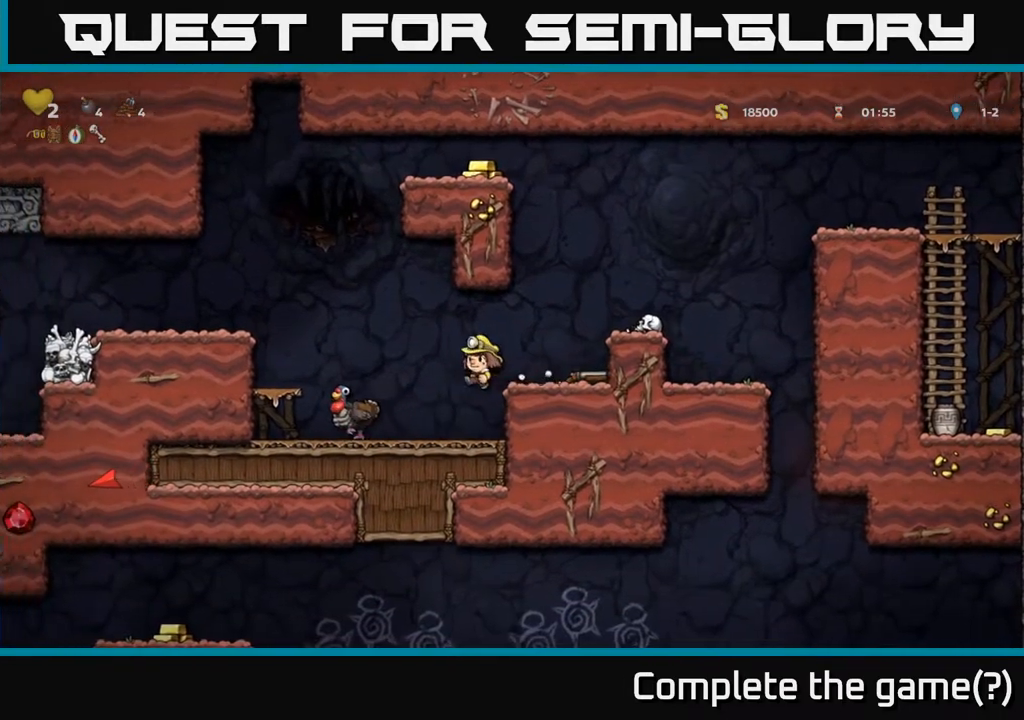
{"buttons": [], "left_stick": "center", "right_stick": "center", "events": [[233, "DPAD_LEFT", "up"], [300, "A", "down"], [367, "A", "up"], [400, "DPAD_LEFT", "down"], [467, "DPAD_LEFT", "up"]]}
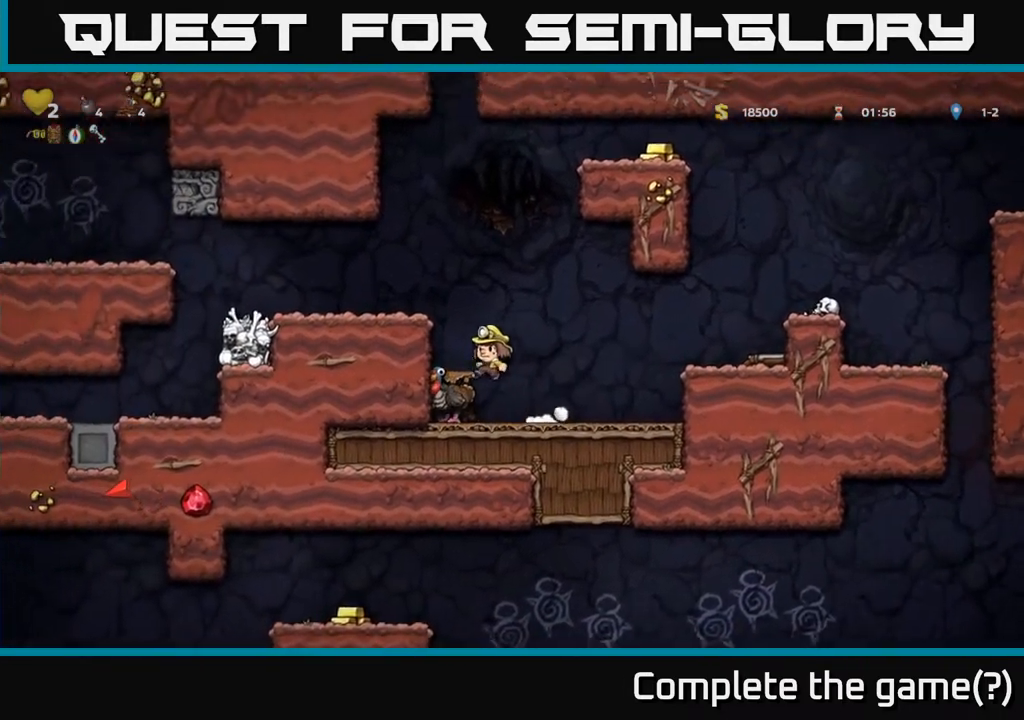
{"buttons": ["DPAD_DOWN"], "left_stick": "center", "right_stick": "center", "events": [[433, "DPAD_LEFT", "down"], [450, "DPAD_DOWN", "down"], [483, "DPAD_LEFT", "up"]]}
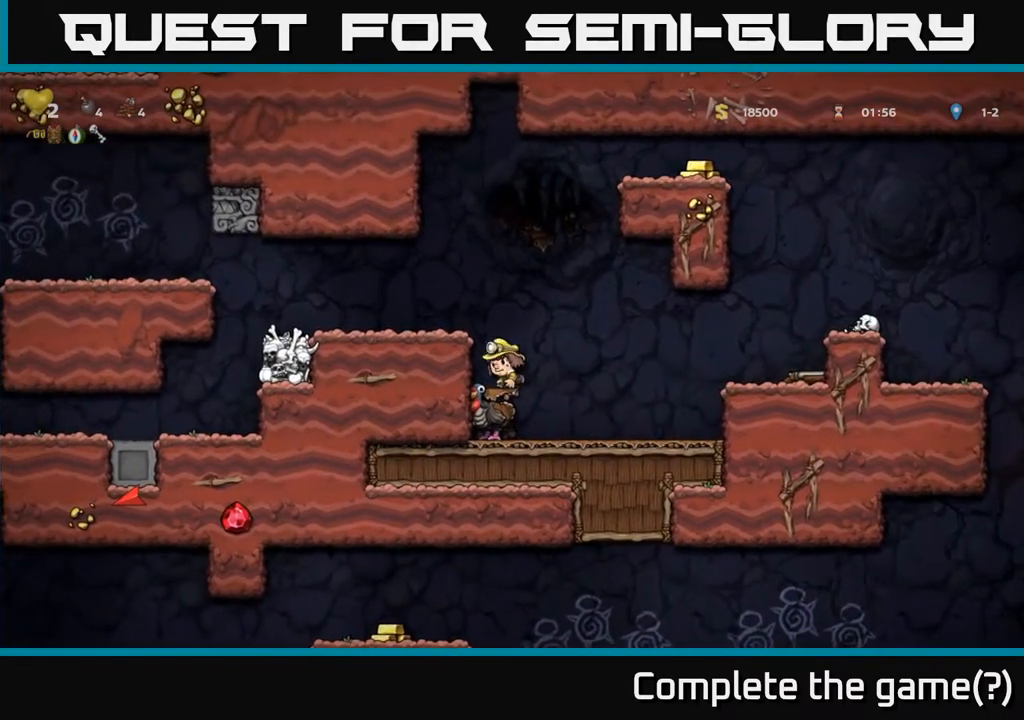
{"buttons": [], "left_stick": "center", "right_stick": "center", "events": [[33, "A", "down"], [117, "A", "up"], [133, "DPAD_DOWN", "up"], [150, "DPAD_LEFT", "down"], [217, "DPAD_LEFT", "up"]]}
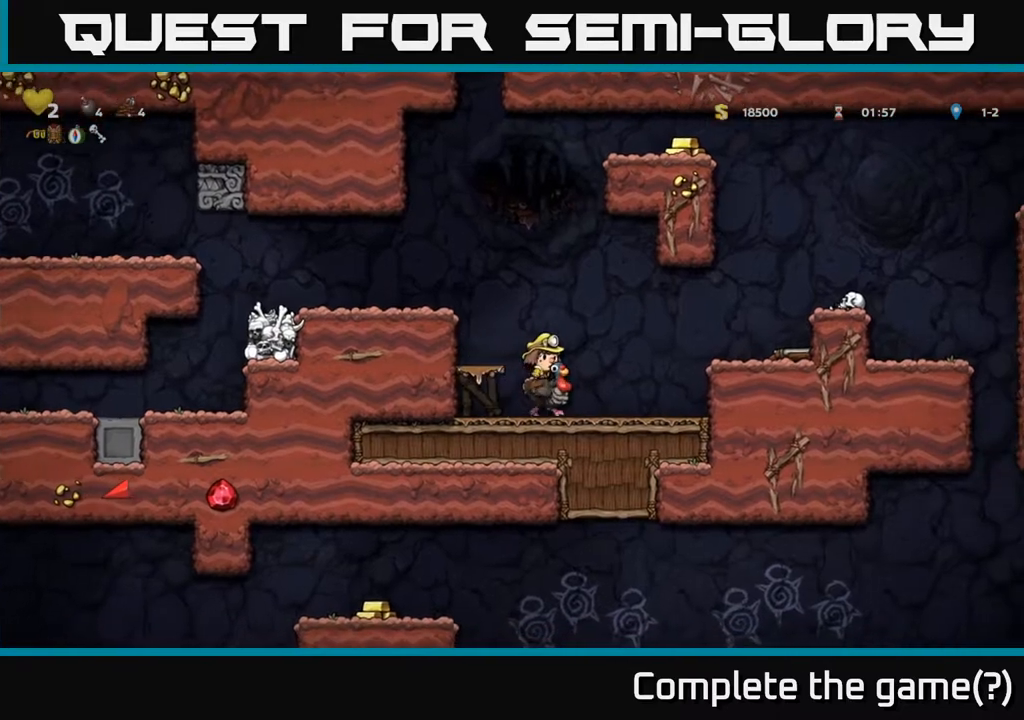
{"buttons": [], "left_stick": "center", "right_stick": "center", "events": []}
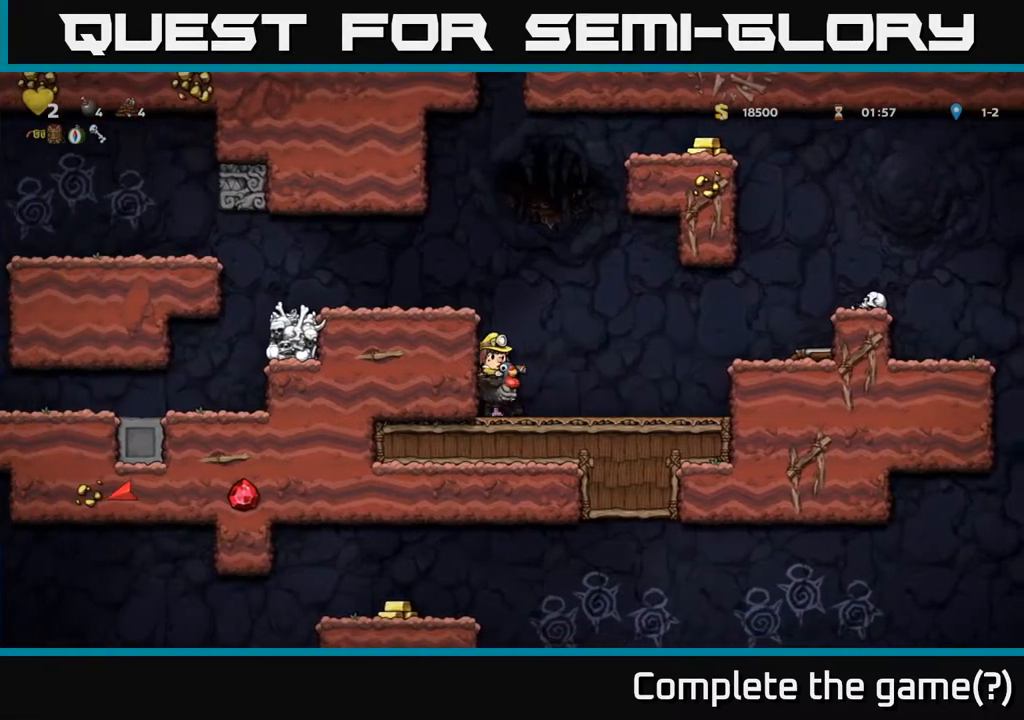
{"buttons": [], "left_stick": "center", "right_stick": "center", "events": []}
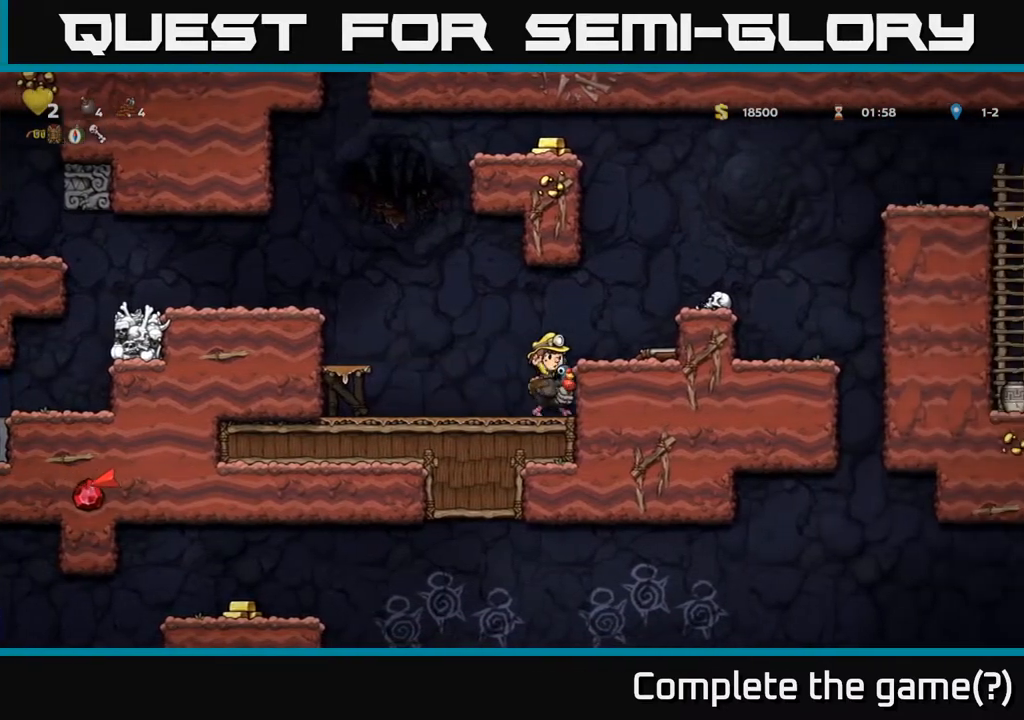
{"buttons": [], "left_stick": "center", "right_stick": "center", "events": []}
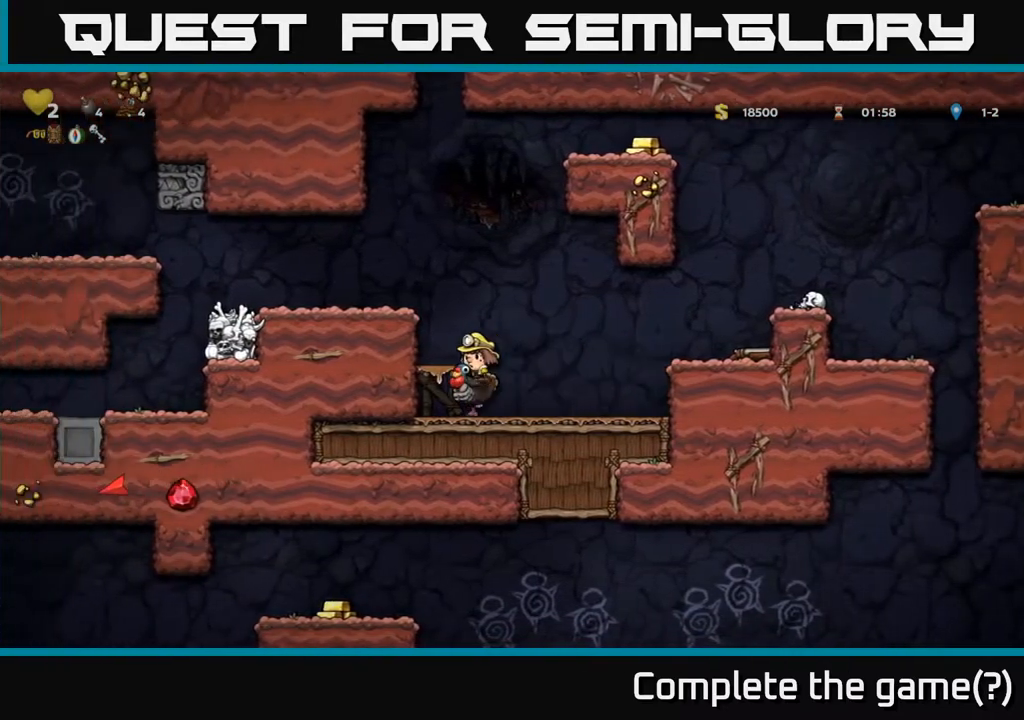
{"buttons": [], "left_stick": "center", "right_stick": "center", "events": []}
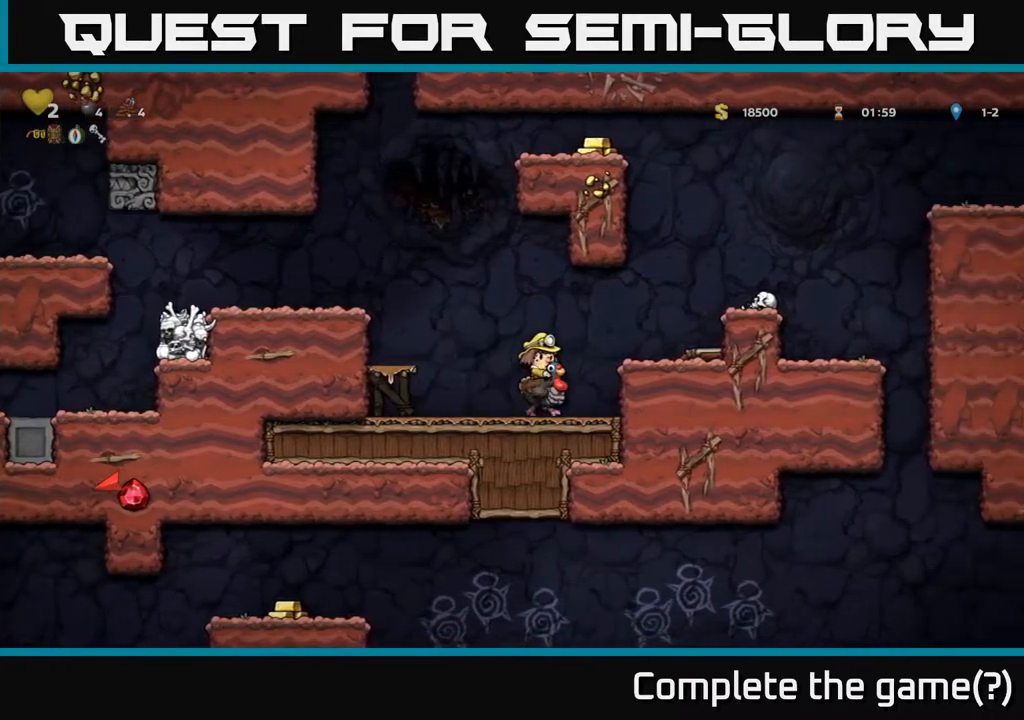
{"buttons": [], "left_stick": "center", "right_stick": "center", "events": []}
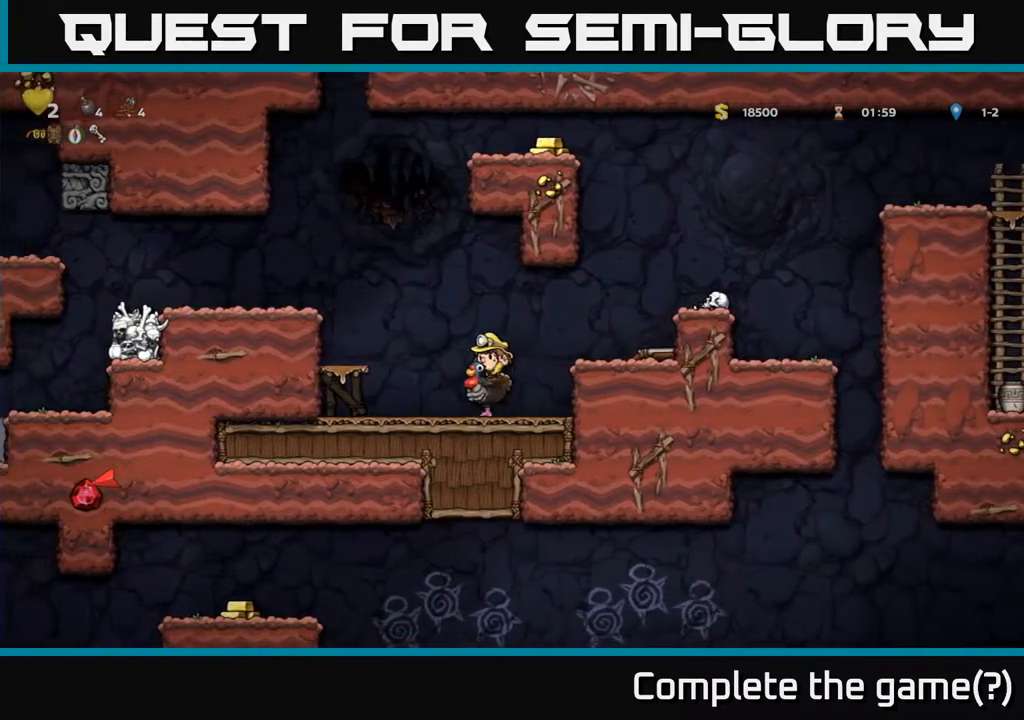
{"buttons": ["A", "DPAD_RIGHT"], "left_stick": "center", "right_stick": "center", "events": [[350, "DPAD_RIGHT", "down"], [450, "A", "down"]]}
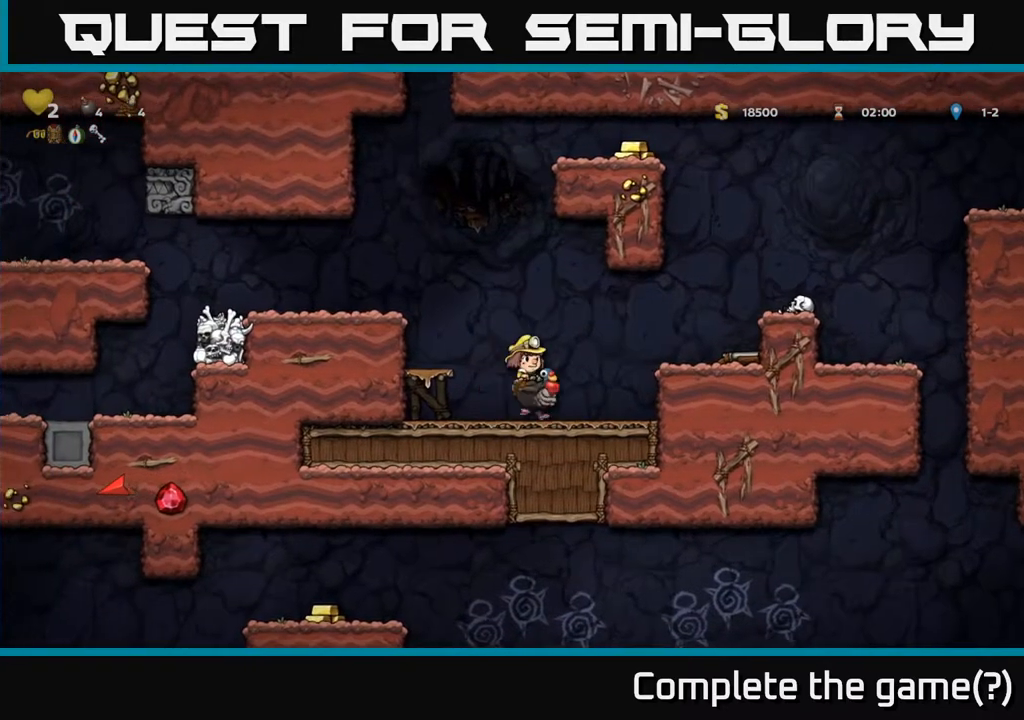
{"buttons": [], "left_stick": "center", "right_stick": "center", "events": [[233, "A", "up"], [333, "DPAD_RIGHT", "up"]]}
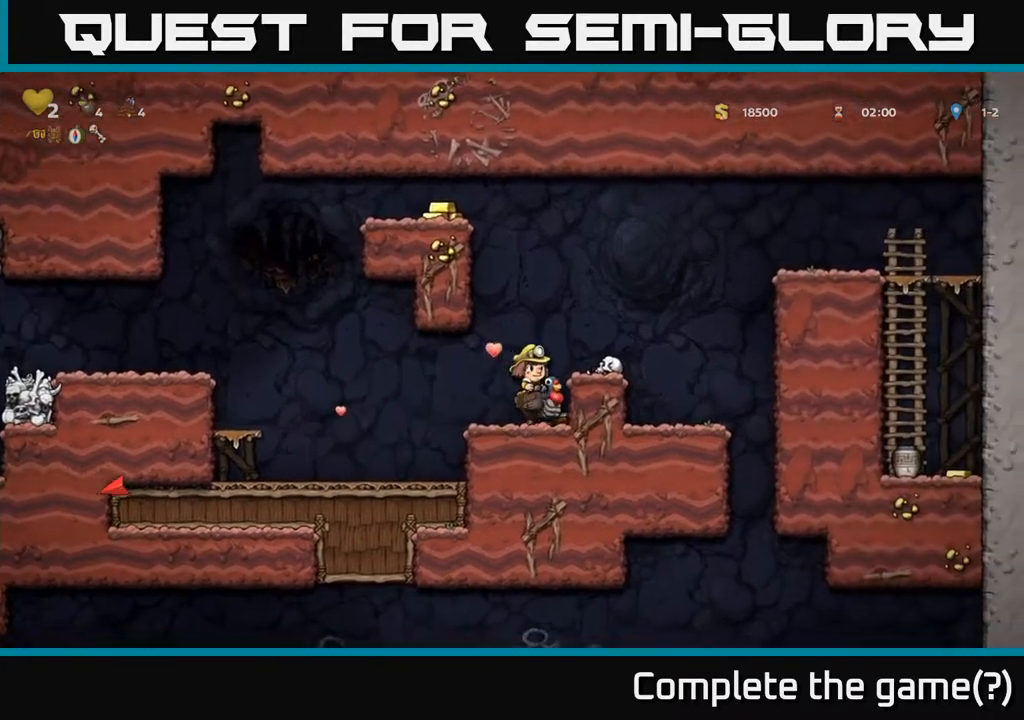
{"buttons": [], "left_stick": "center", "right_stick": "center", "events": [[33, "A", "down"], [167, "DPAD_RIGHT", "down"], [200, "A", "up"], [267, "DPAD_RIGHT", "up"]]}
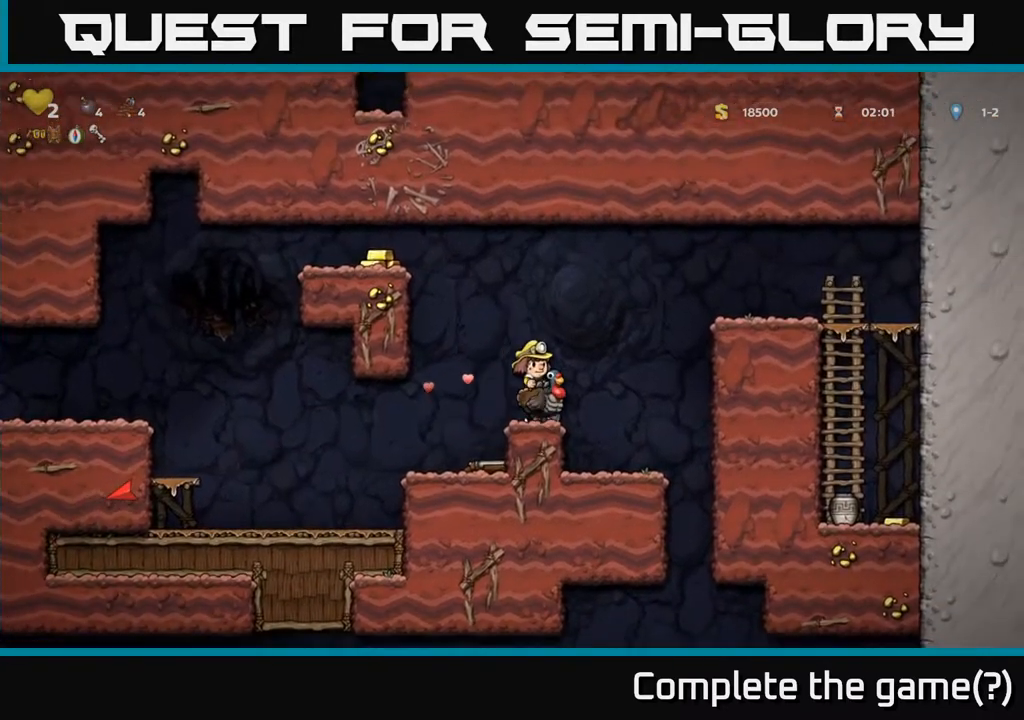
{"buttons": ["A", "DPAD_LEFT"], "left_stick": "center", "right_stick": "center", "events": [[100, "A", "down"], [200, "DPAD_LEFT", "down"], [317, "A", "up"], [367, "A", "down"]]}
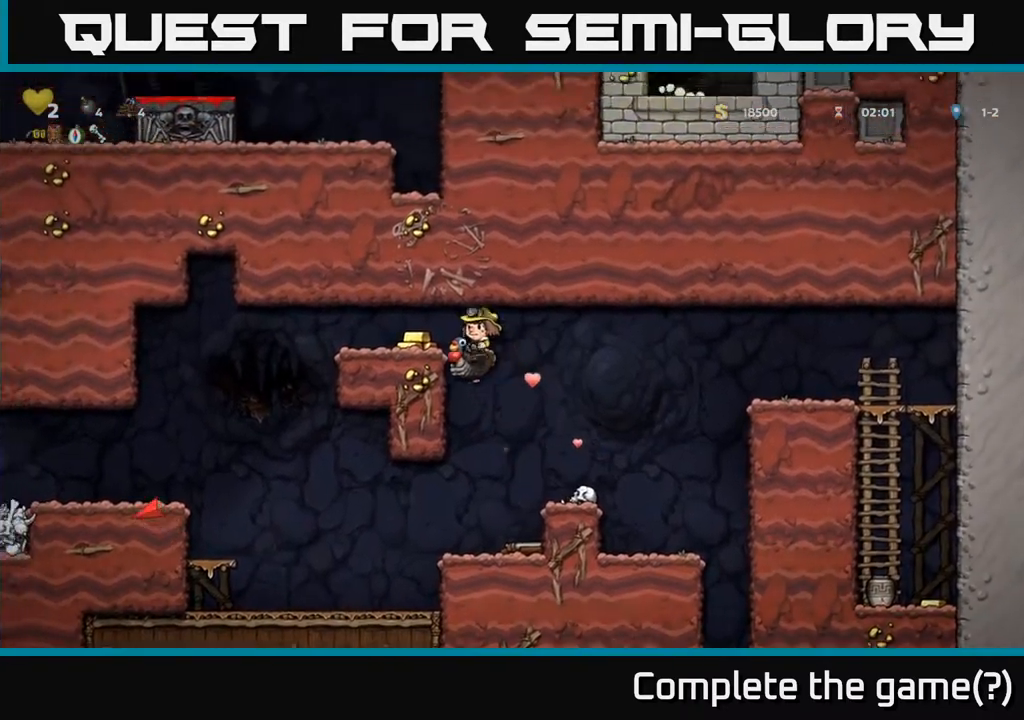
{"buttons": ["DPAD_RIGHT"], "left_stick": "center", "right_stick": "center", "events": [[133, "A", "up"], [183, "DPAD_LEFT", "up"], [250, "DPAD_RIGHT", "down"]]}
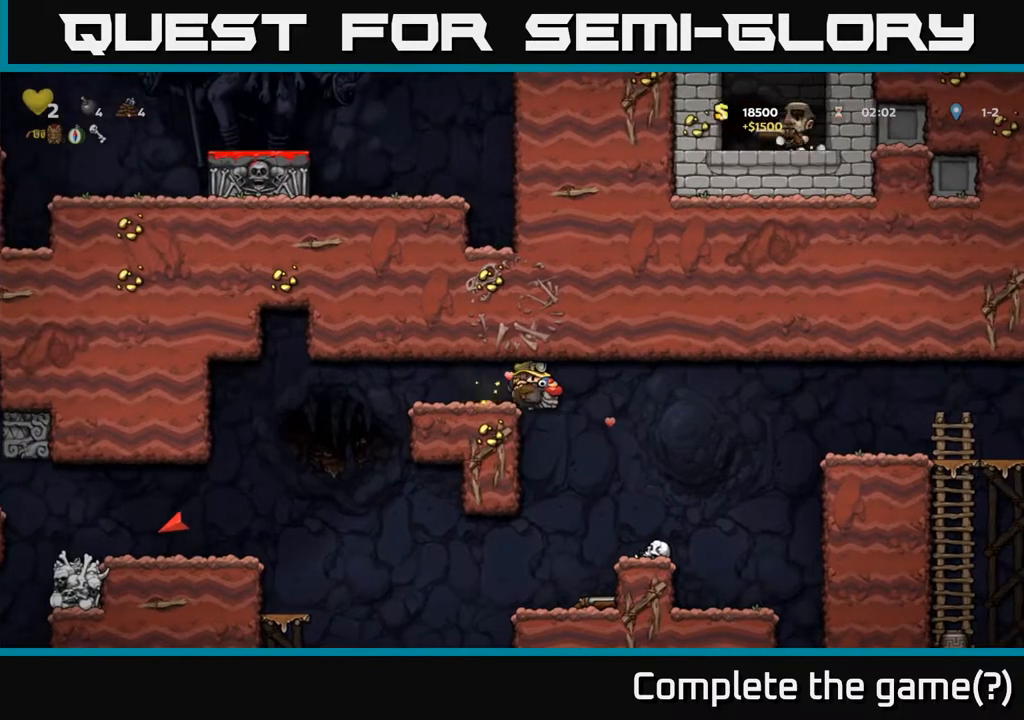
{"buttons": ["DPAD_LEFT"], "left_stick": "center", "right_stick": "center", "events": [[100, "DPAD_RIGHT", "up"], [400, "DPAD_LEFT", "down"]]}
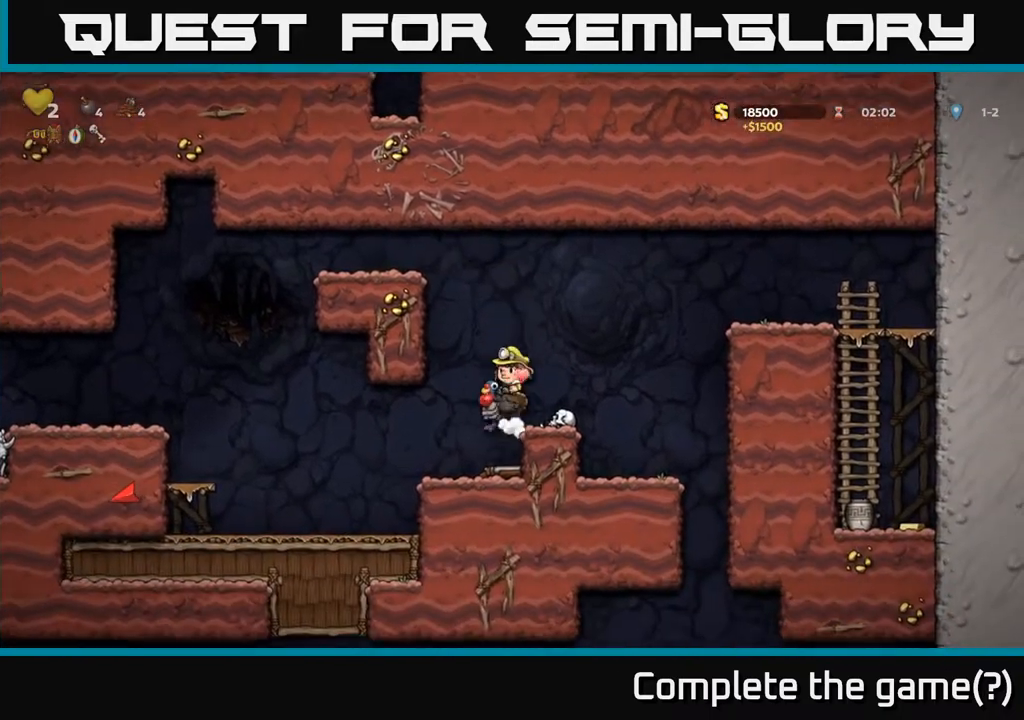
{"buttons": ["A", "DPAD_LEFT"], "left_stick": "center", "right_stick": "center", "events": [[183, "A", "down"], [333, "A", "up"], [400, "A", "down"]]}
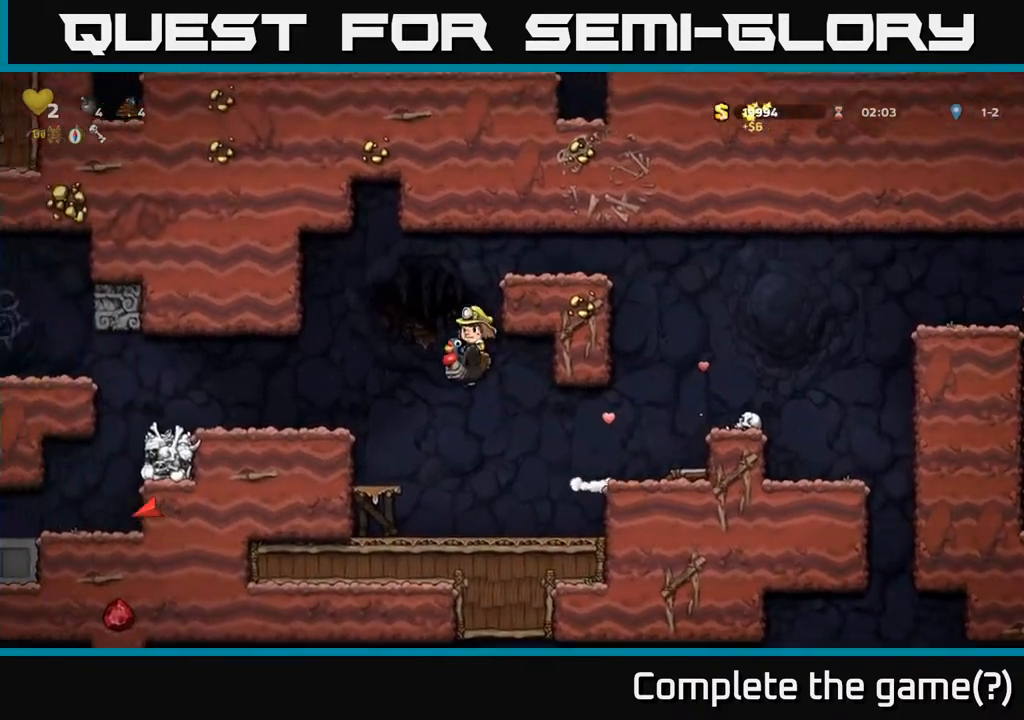
{"buttons": [], "left_stick": "center", "right_stick": "center", "events": [[100, "A", "up"], [317, "DPAD_LEFT", "up"]]}
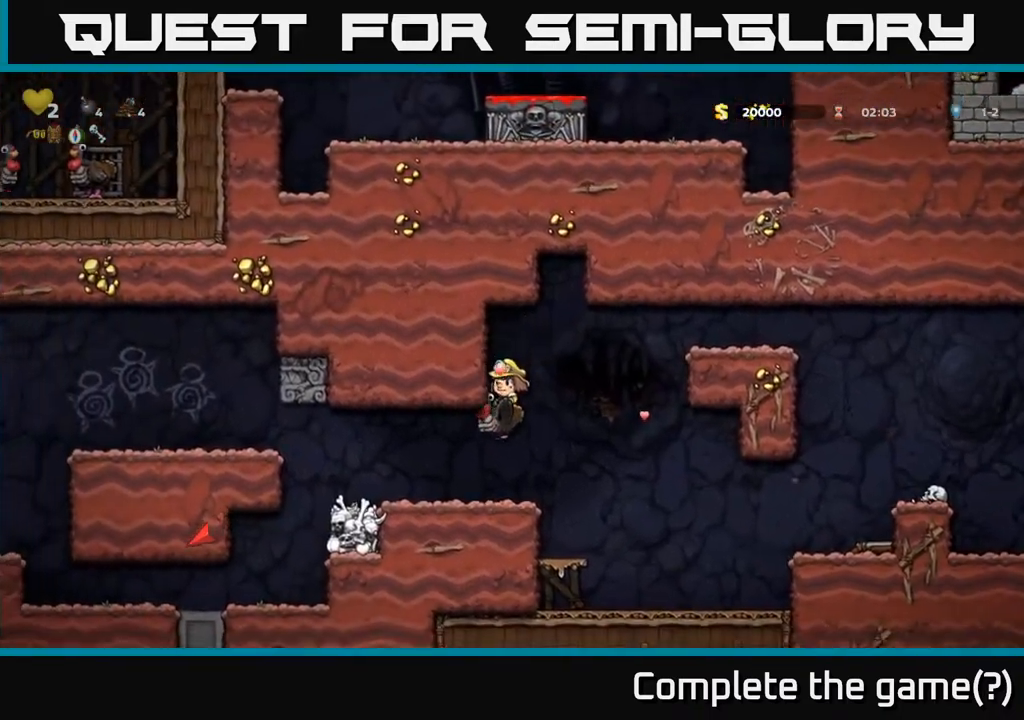
{"buttons": ["DPAD_LEFT"], "left_stick": "center", "right_stick": "center", "events": [[133, "DPAD_LEFT", "down"]]}
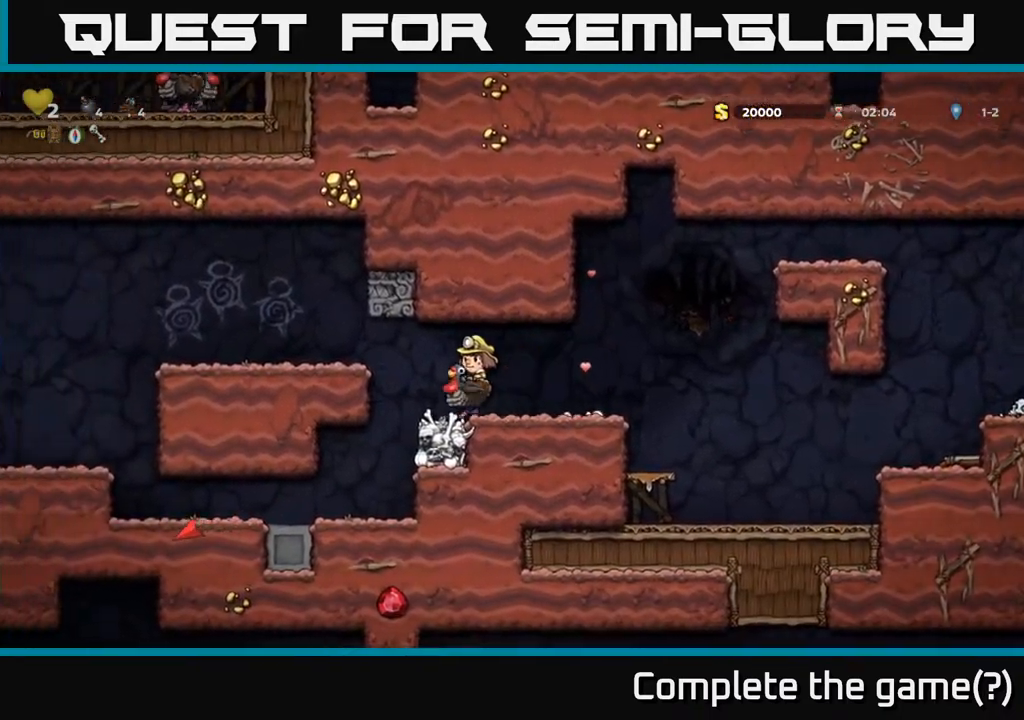
{"buttons": ["DPAD_LEFT"], "left_stick": "center", "right_stick": "center", "events": [[33, "A", "down"], [167, "A", "up"]]}
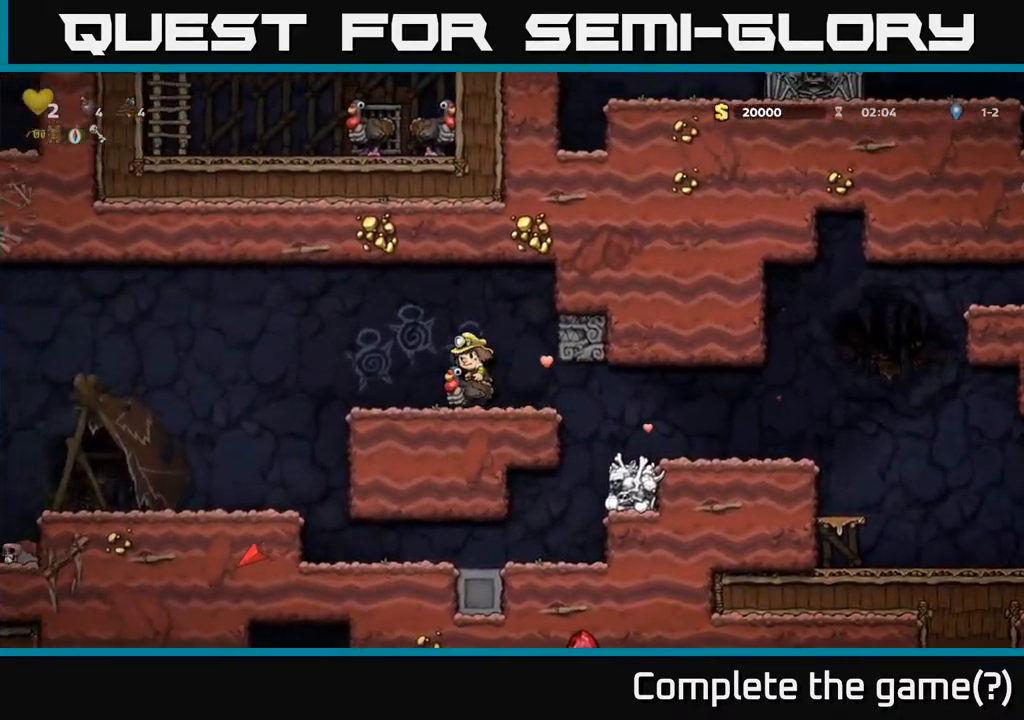
{"buttons": ["DPAD_LEFT"], "left_stick": "center", "right_stick": "center", "events": []}
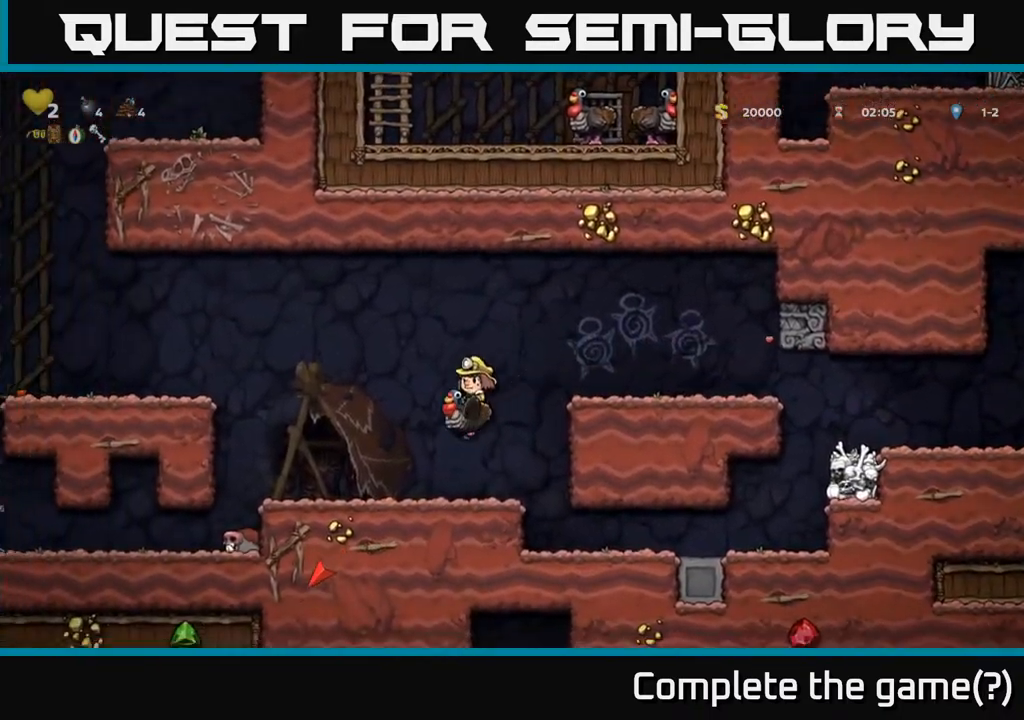
{"buttons": ["A", "DPAD_LEFT"], "left_stick": "center", "right_stick": "center", "events": [[267, "A", "down"], [400, "A", "up"], [467, "A", "down"]]}